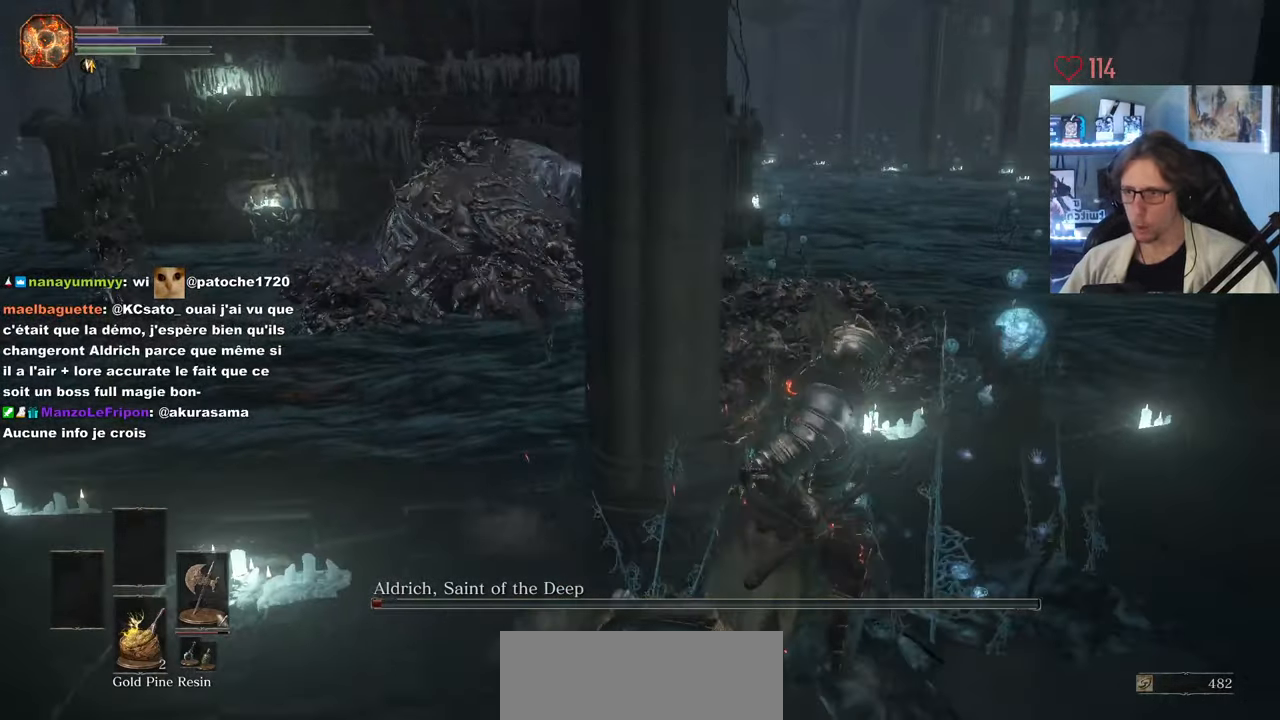
Gameplay with keyboard and mouse; each line is a JSON object with the keys and mouse buttons held at the frame after it. "events" lists presses ("down") and releases ("up") of "0", "1", "2", "3", "4", "a", "alt", "ctrl", "d", "down", "e", "f", "g", "left", "q", "r", "return", "right", "s", "shift", "space", "tab", "up", "z", "mouse_left", "mouse_wheel", "mouse_right", "mouse_mb4" and "mouse_mb5" between this image and that frame as [ms after this image, input, new state], when the widget could be followed in between. "mouse_left", "mouse_wheel", "mouse_right", "mouse_mb4", "mouse_mb5" = the "left", "wheel", "right", "mb4", "mb5" buttons of the "mouse" list. No other keys are recorded. "wheel" means that the mouse wheel is clicked or scrolled. Not read: mouse_move.
{"keys": ["d", "space", "z"], "mouse": [], "events": [[250, "z", "down"], [300, "space", "down"]]}
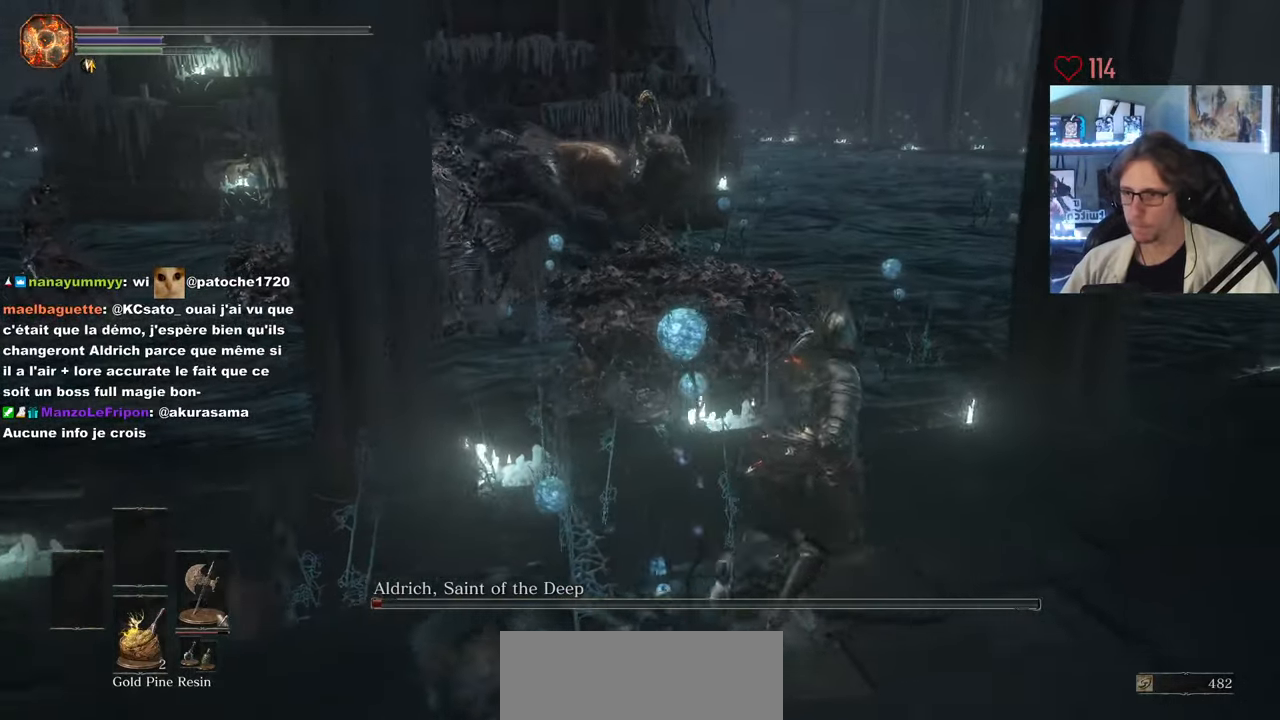
{"keys": ["d", "space", "z"], "mouse": [], "events": [[33, "z", "up"], [400, "z", "down"]]}
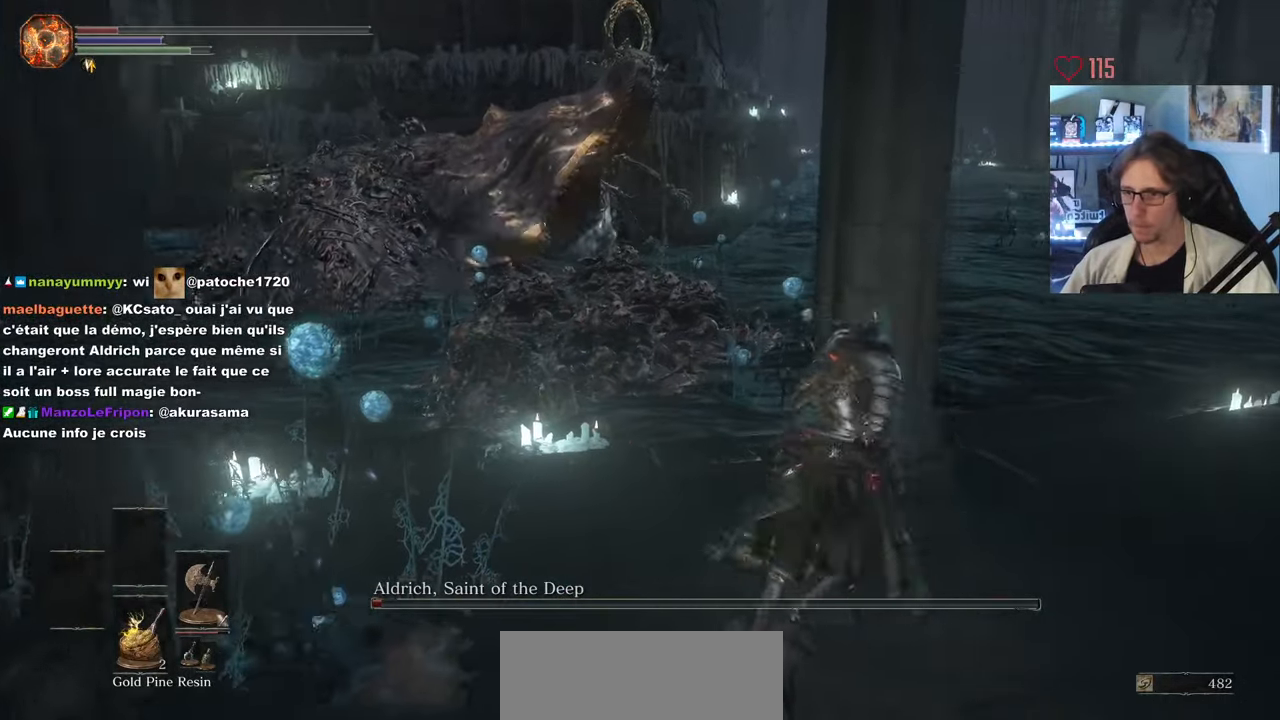
{"keys": ["d", "space", "z"], "mouse": [], "events": []}
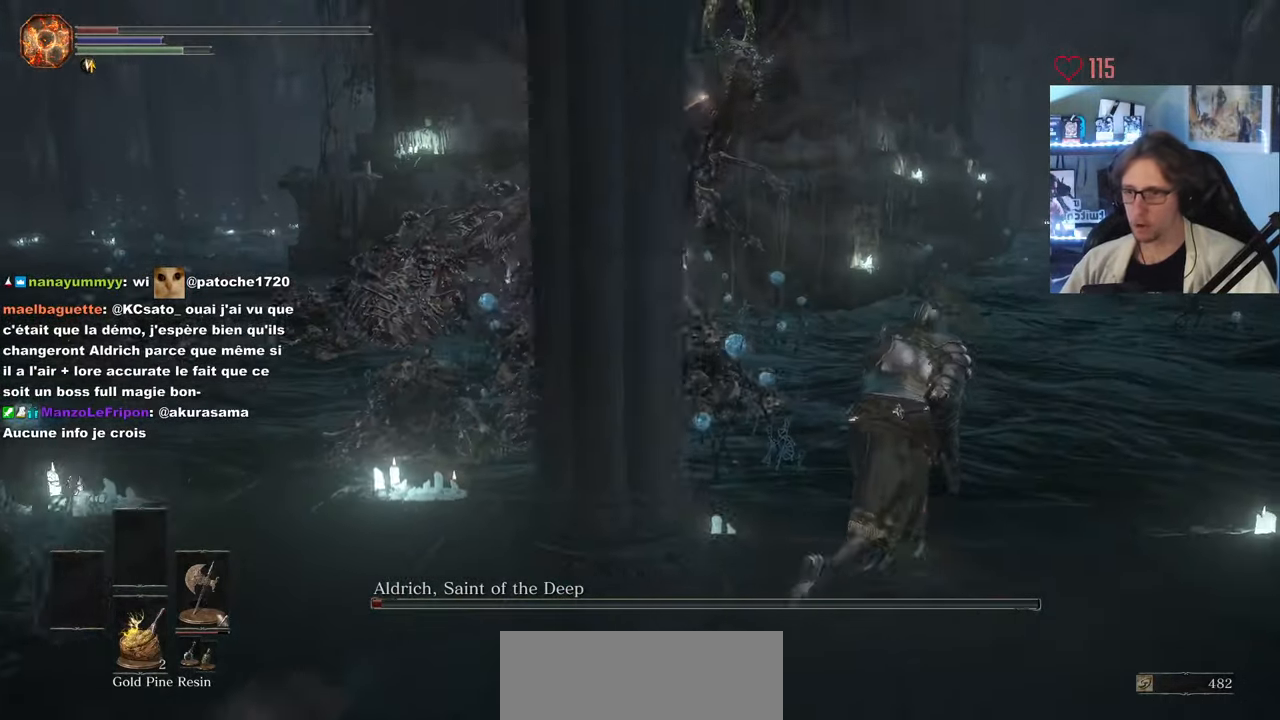
{"keys": ["d", "z"], "mouse": [], "events": [[484, "space", "up"]]}
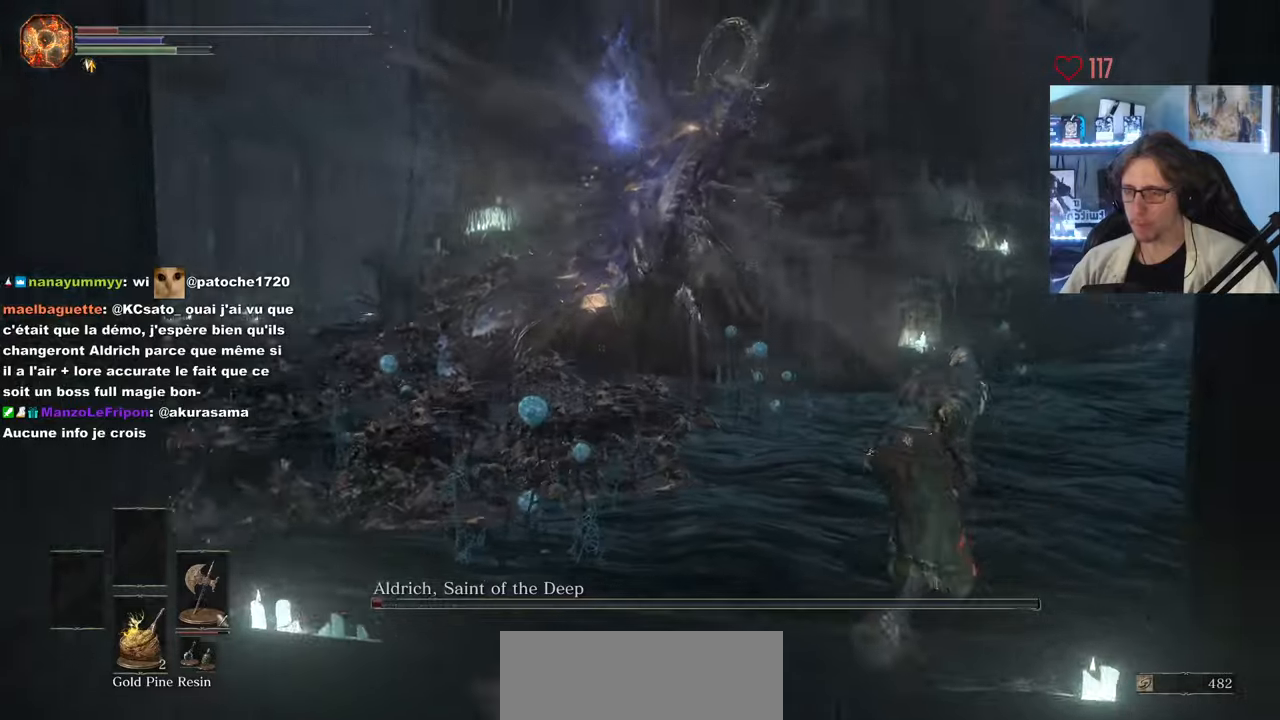
{"keys": ["d", "space"], "mouse": [], "events": [[233, "space", "down"], [233, "z", "up"]]}
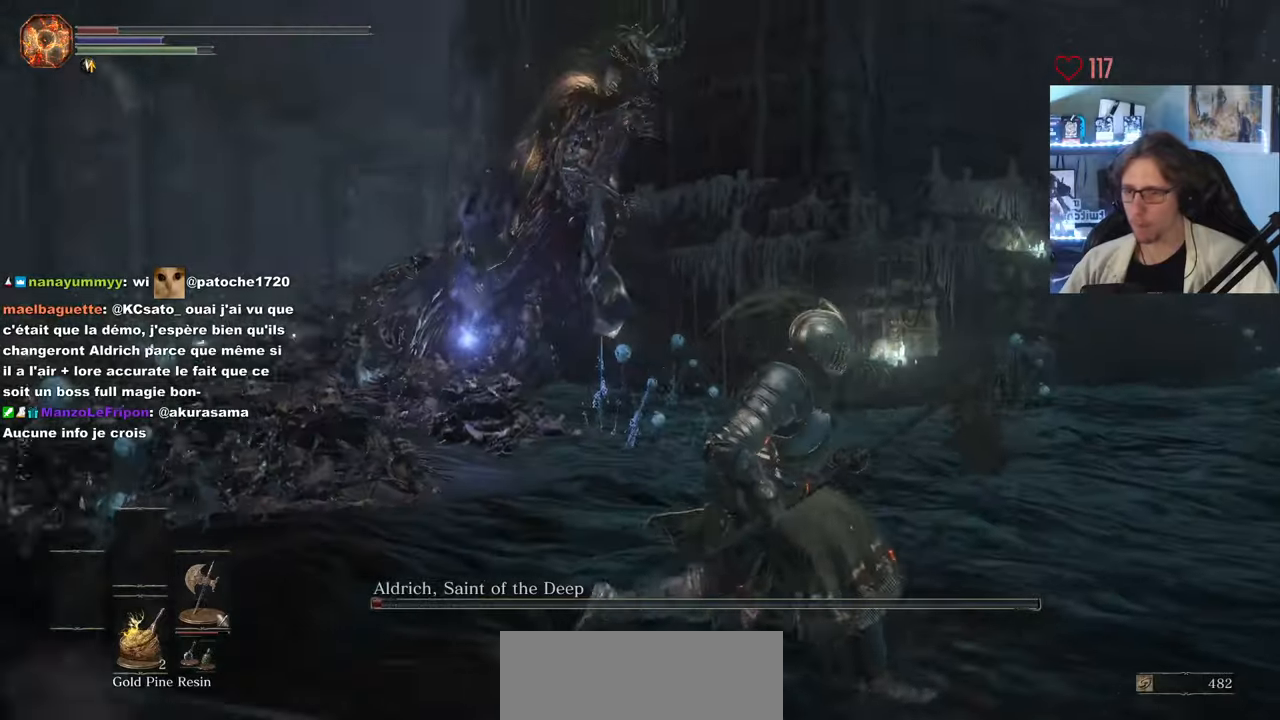
{"keys": ["d", "space"], "mouse": [], "events": []}
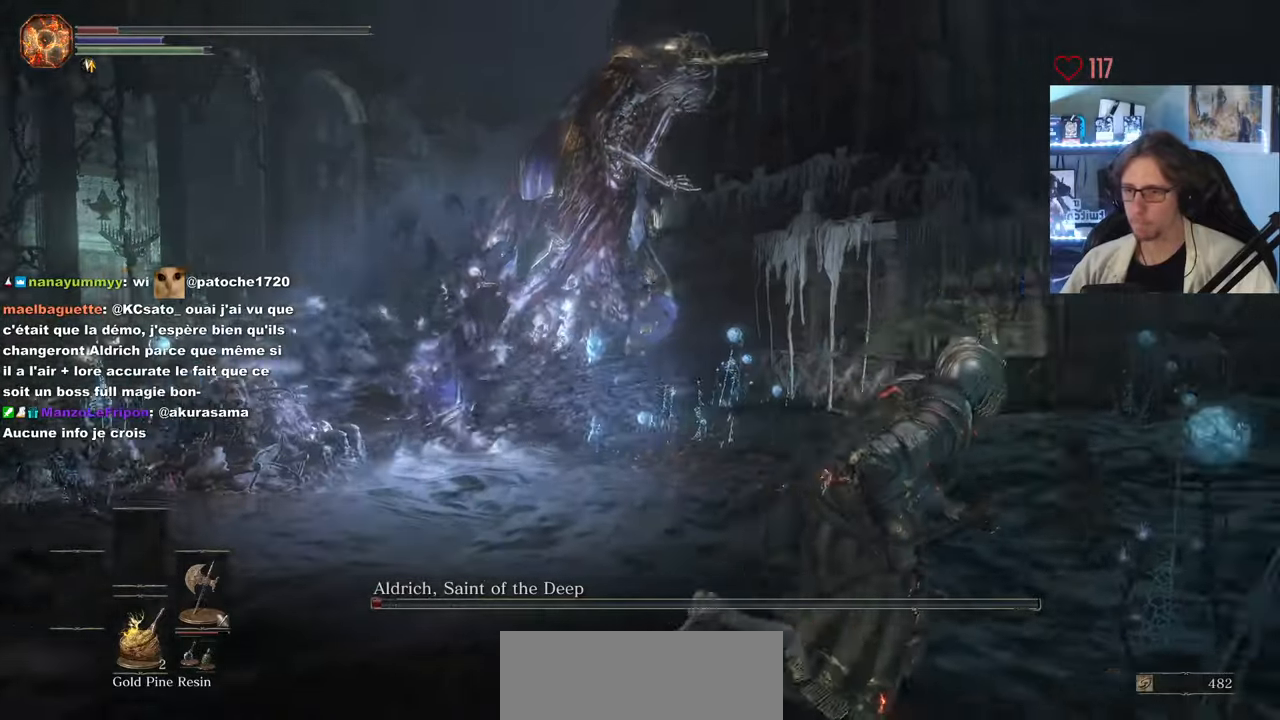
{"keys": ["d", "space"], "mouse": [], "events": [[166, "space", "up"], [366, "space", "down"]]}
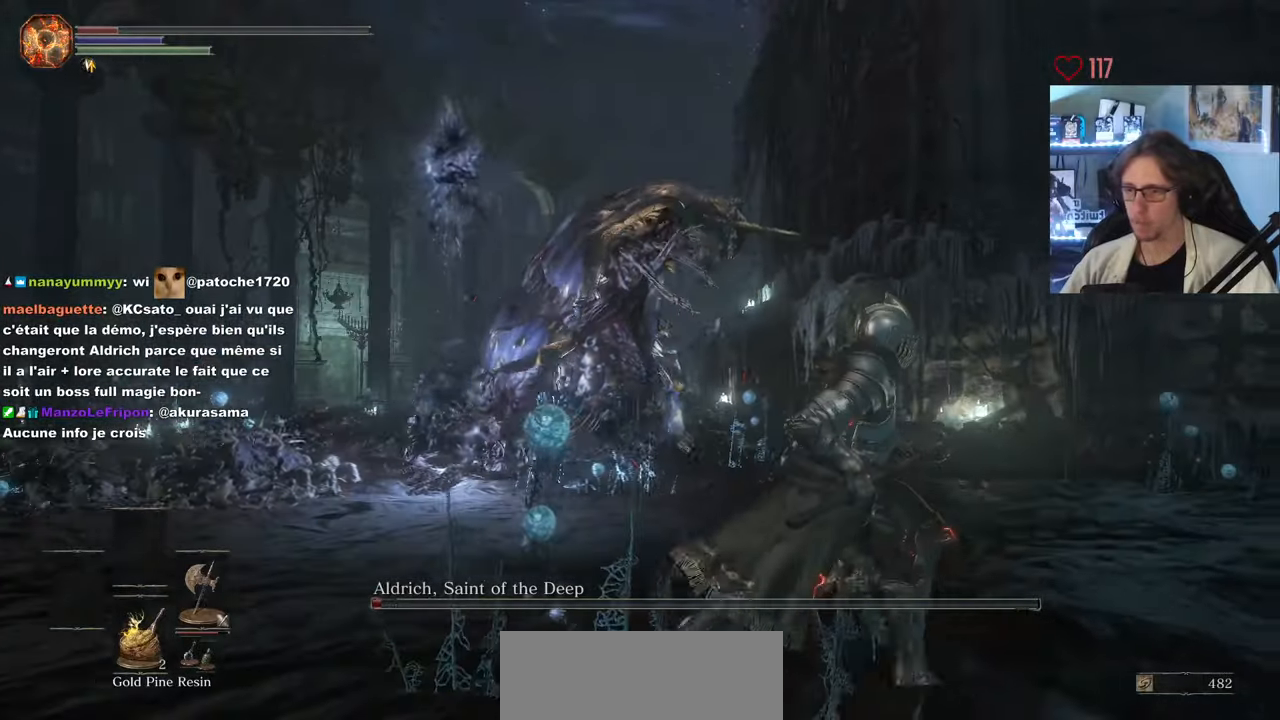
{"keys": ["d", "space"], "mouse": [], "events": []}
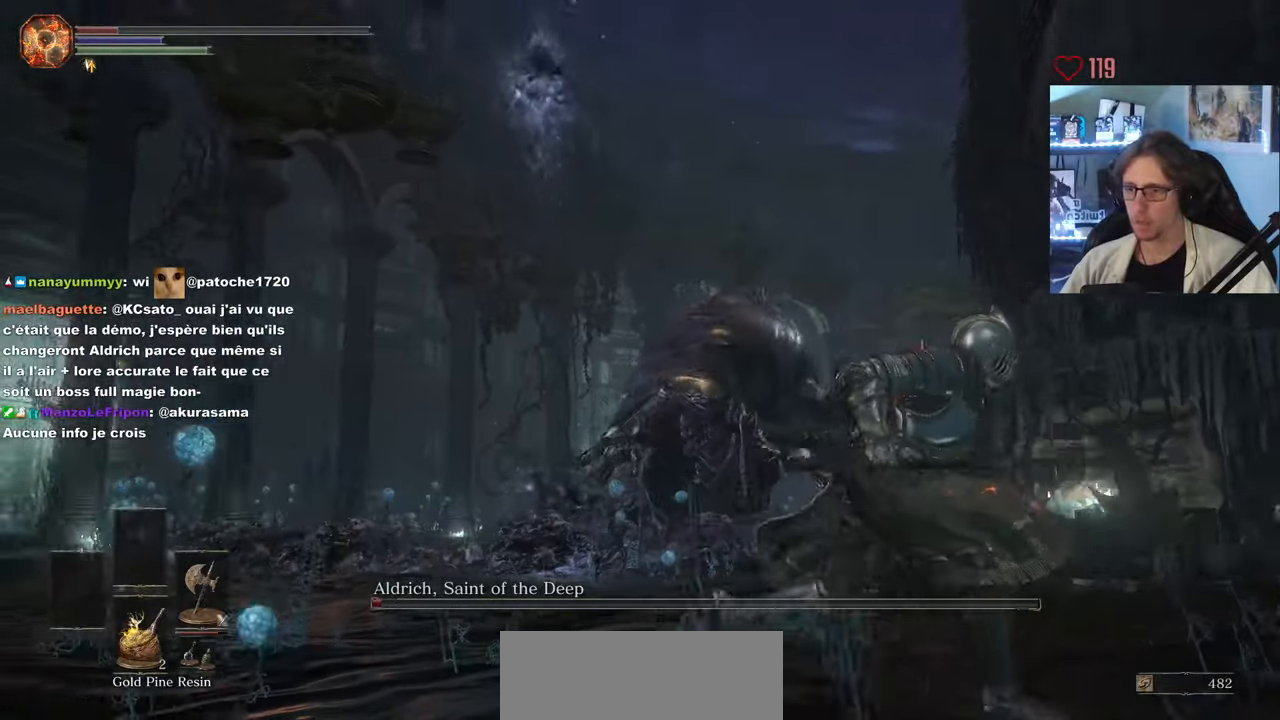
{"keys": ["d", "space"], "mouse": [], "events": [[16, "space", "up"], [66, "s", "down"], [200, "space", "down"], [433, "s", "up"]]}
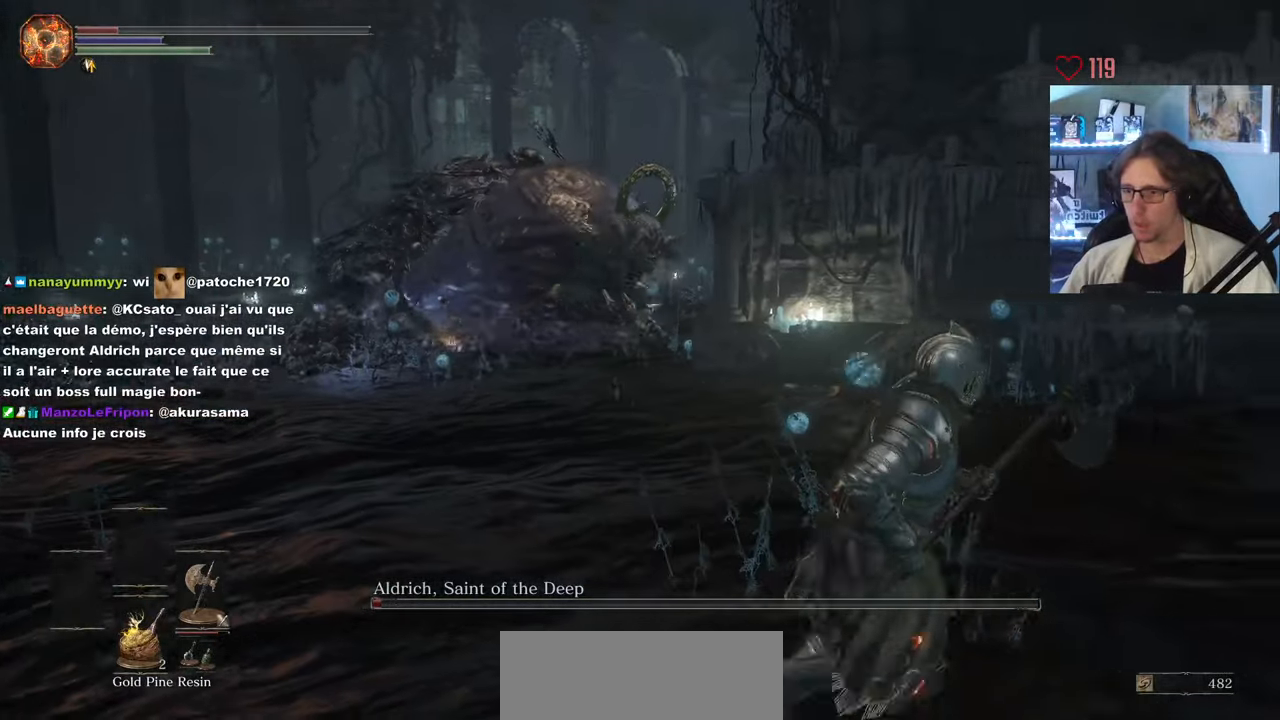
{"keys": ["q", "space", "z"], "mouse": [], "events": [[83, "z", "down"], [166, "d", "up"], [366, "q", "down"]]}
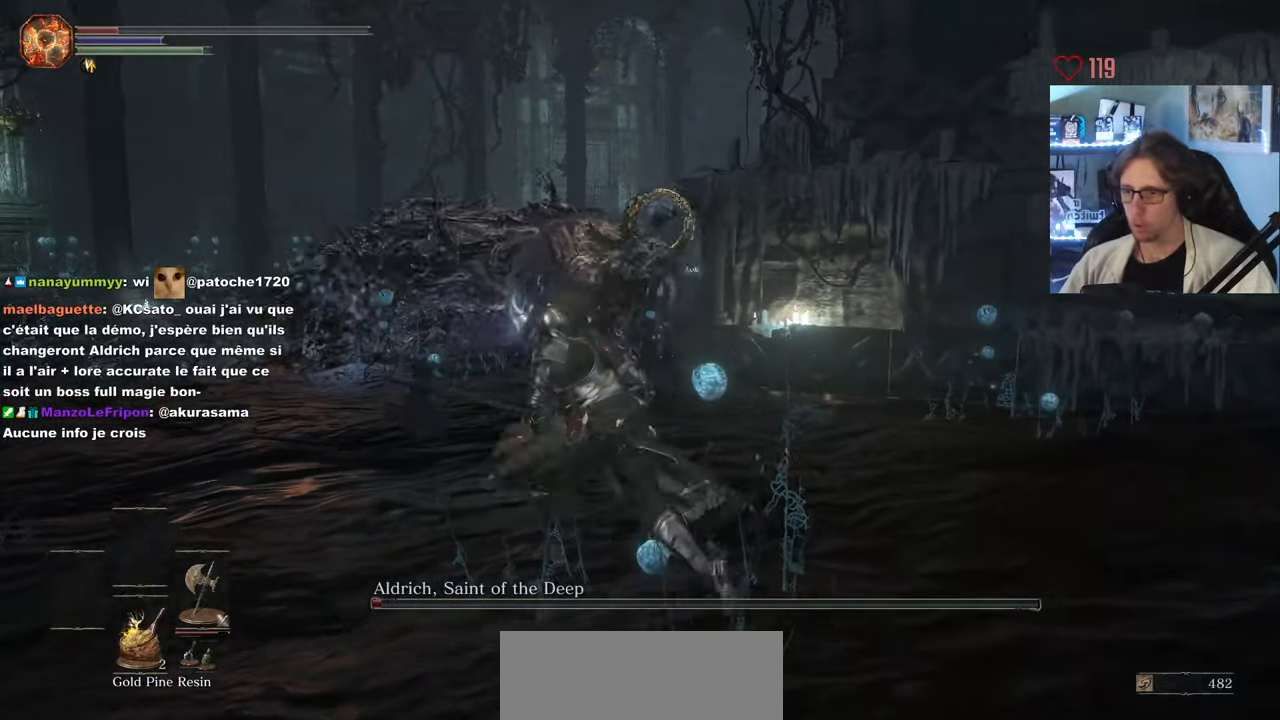
{"keys": ["q"], "mouse": [], "events": [[416, "space", "up"], [466, "z", "up"]]}
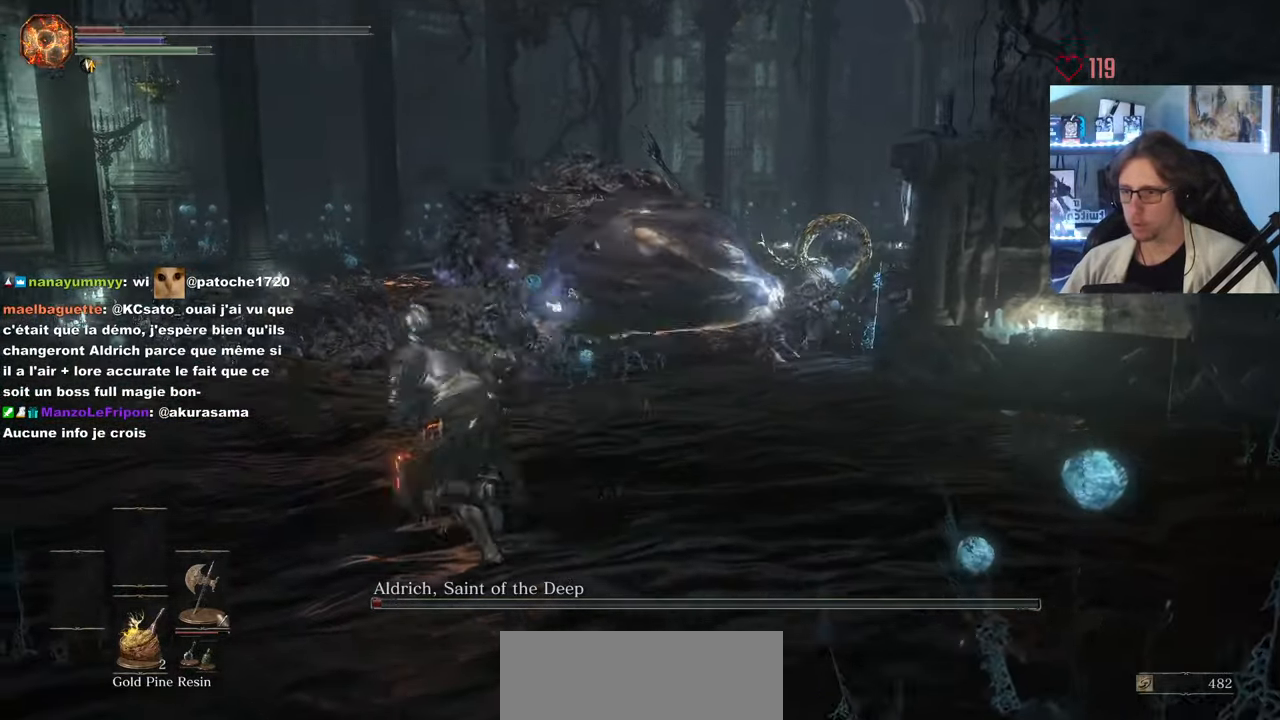
{"keys": ["q", "space"], "mouse": [], "events": [[116, "space", "down"]]}
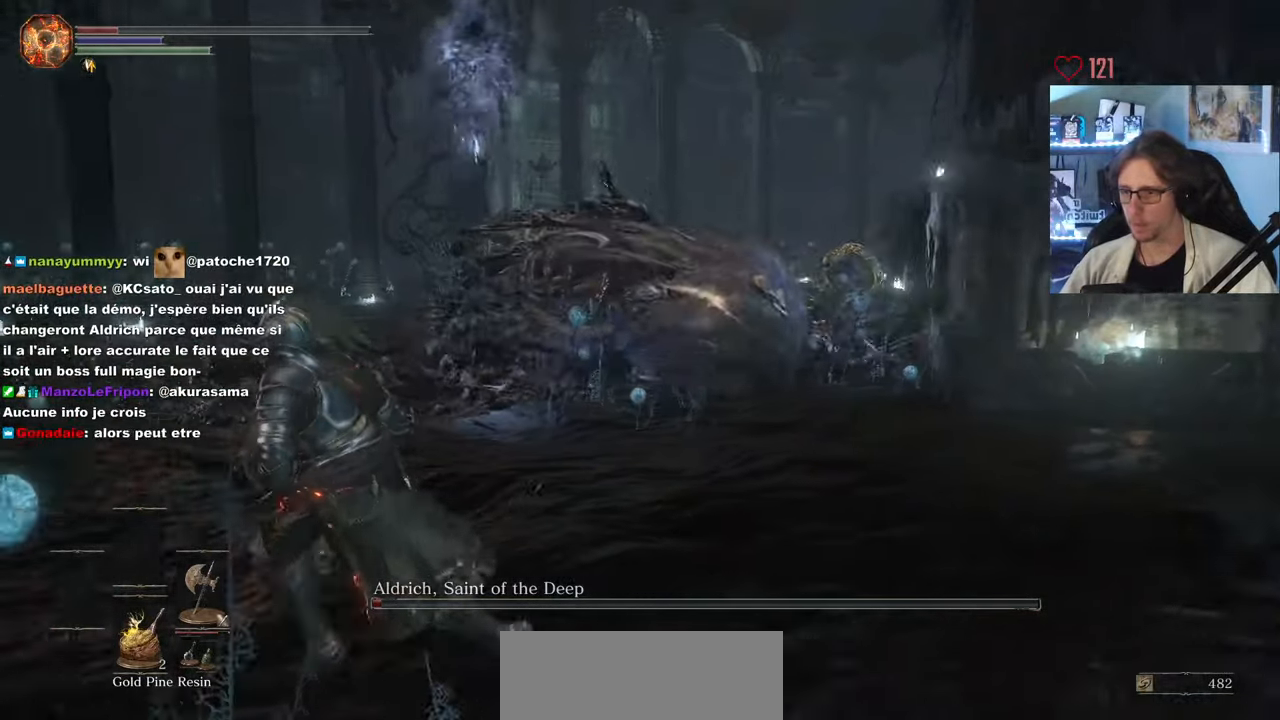
{"keys": ["q", "space", "z"], "mouse": [], "events": [[266, "z", "down"]]}
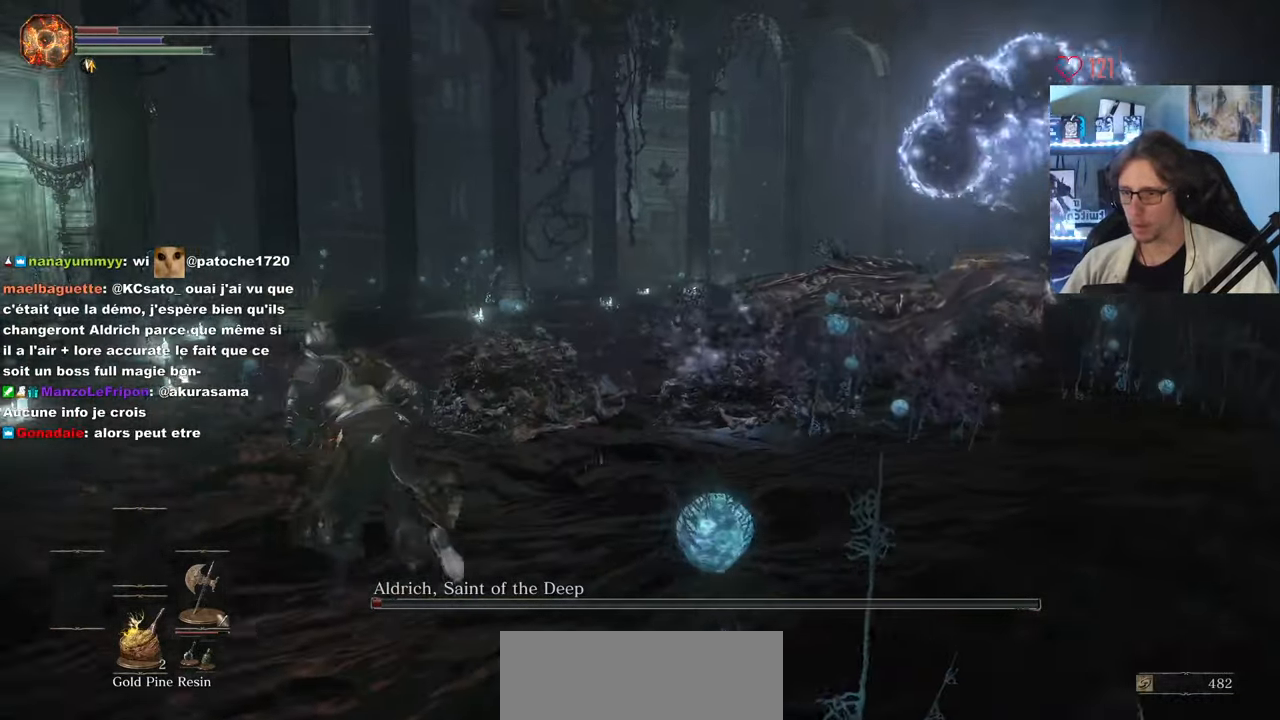
{"keys": ["q", "space", "z"], "mouse": [], "events": []}
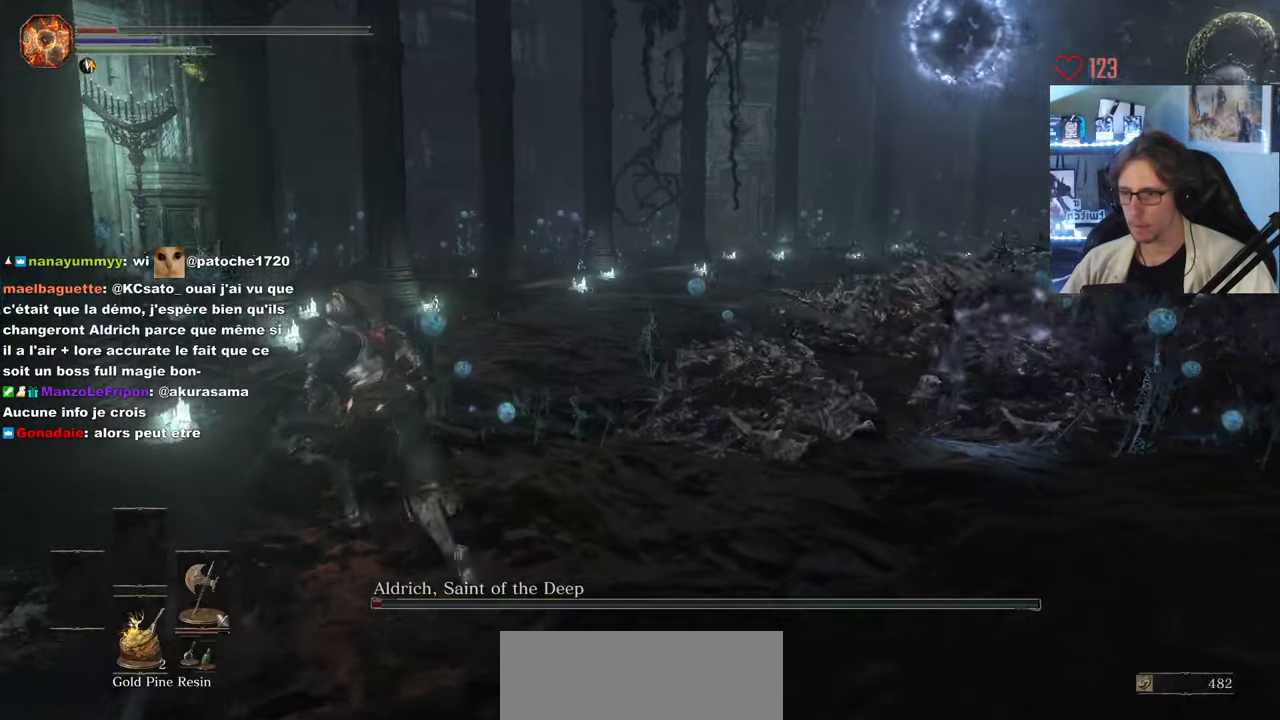
{"keys": ["q", "space"], "mouse": [], "events": [[150, "z", "up"]]}
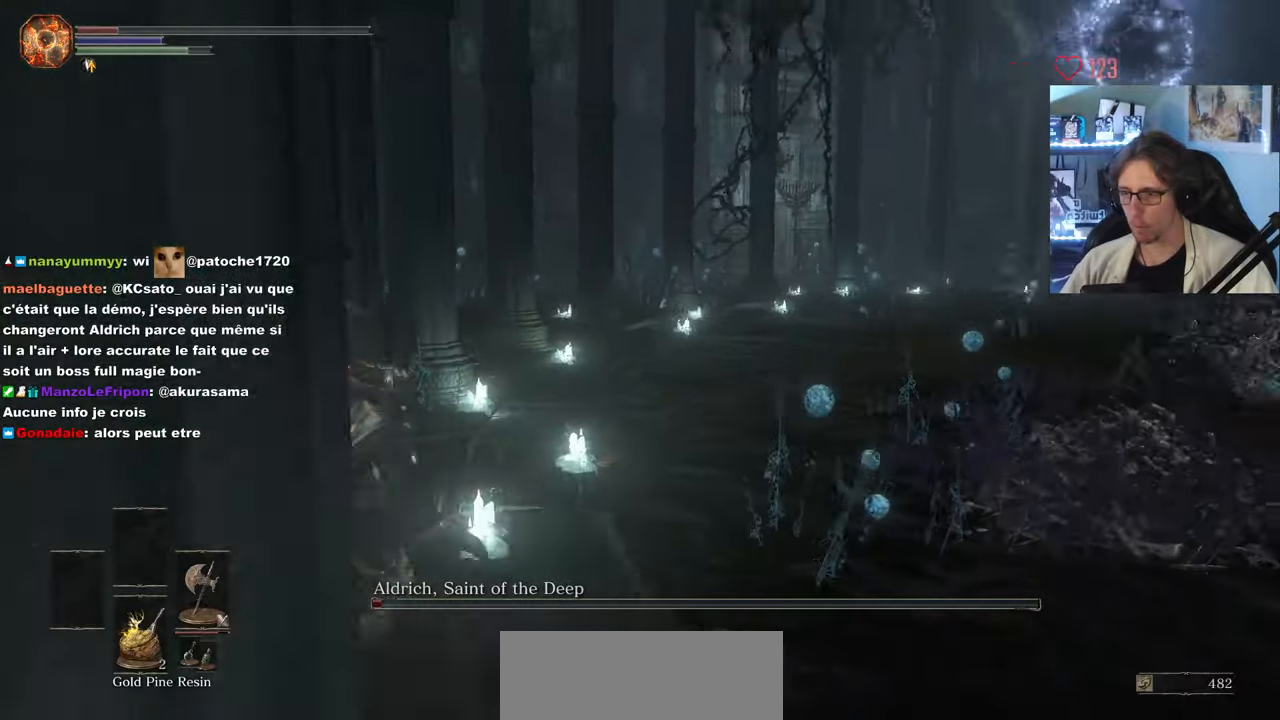
{"keys": ["q"], "mouse": [], "events": [[83, "space", "up"], [167, "s", "down"], [317, "s", "up"]]}
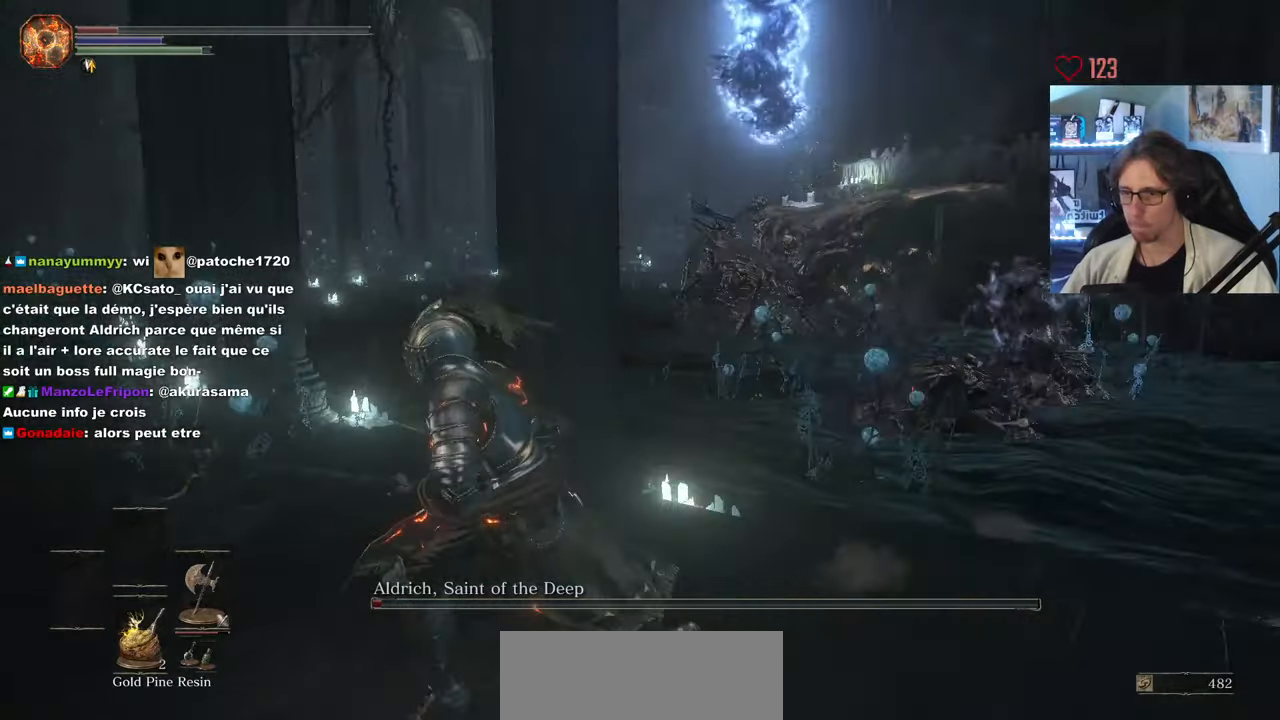
{"keys": ["q", "space", "z"], "mouse": [], "events": [[417, "space", "down"], [467, "z", "down"]]}
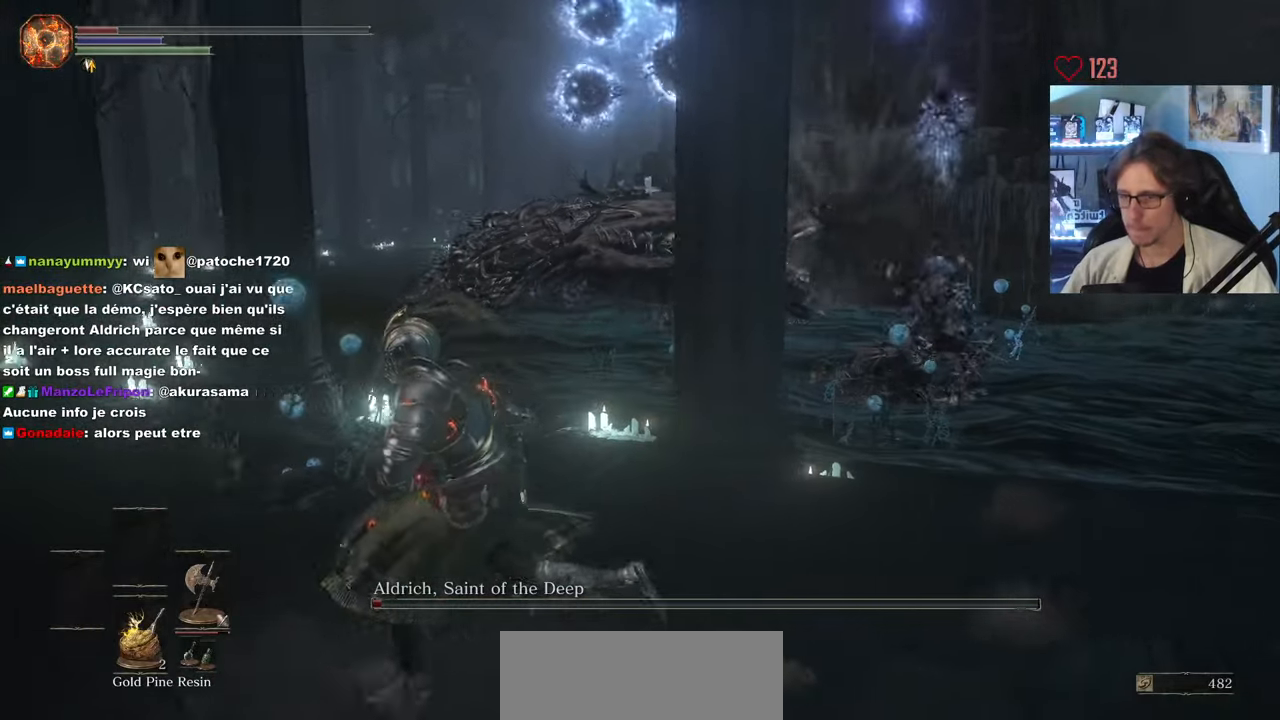
{"keys": ["q", "space"], "mouse": [], "events": [[483, "z", "up"]]}
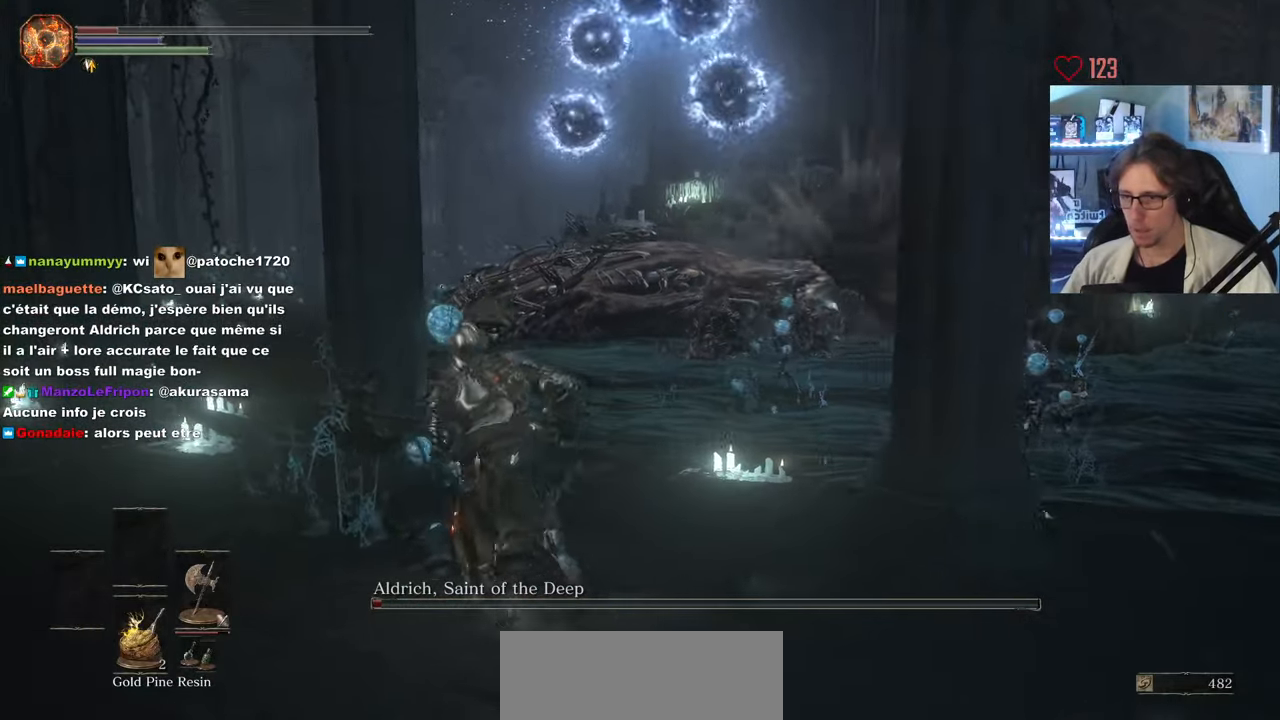
{"keys": ["q", "space"], "mouse": [], "events": []}
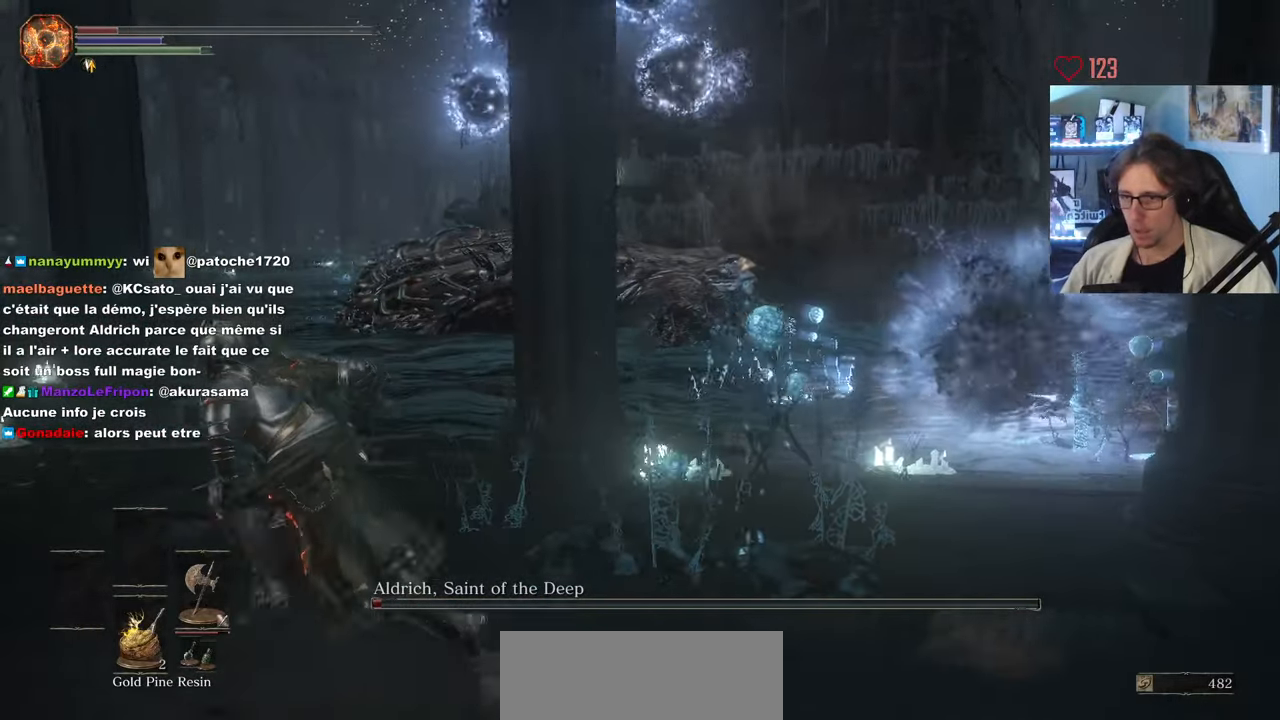
{"keys": ["q", "space", "z"], "mouse": [], "events": [[133, "space", "up"], [183, "z", "down"], [233, "space", "down"]]}
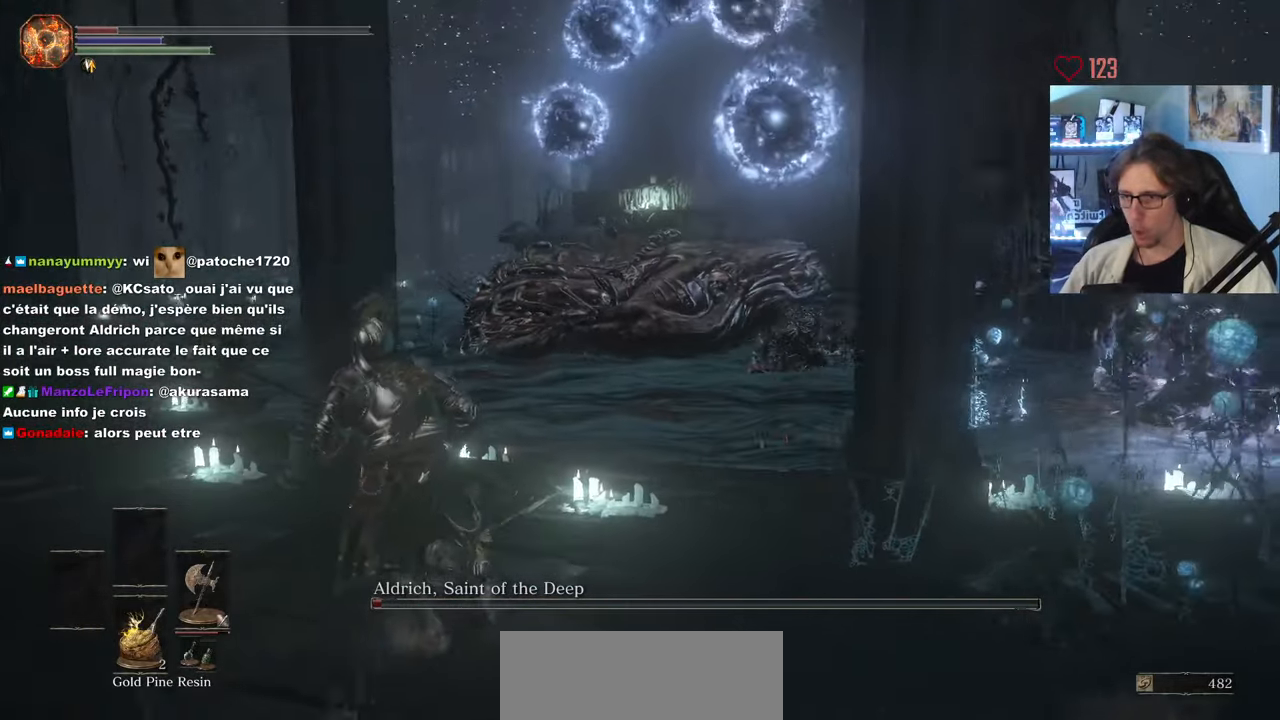
{"keys": ["q", "space", "z"], "mouse": [], "events": [[250, "z", "up"], [433, "z", "down"]]}
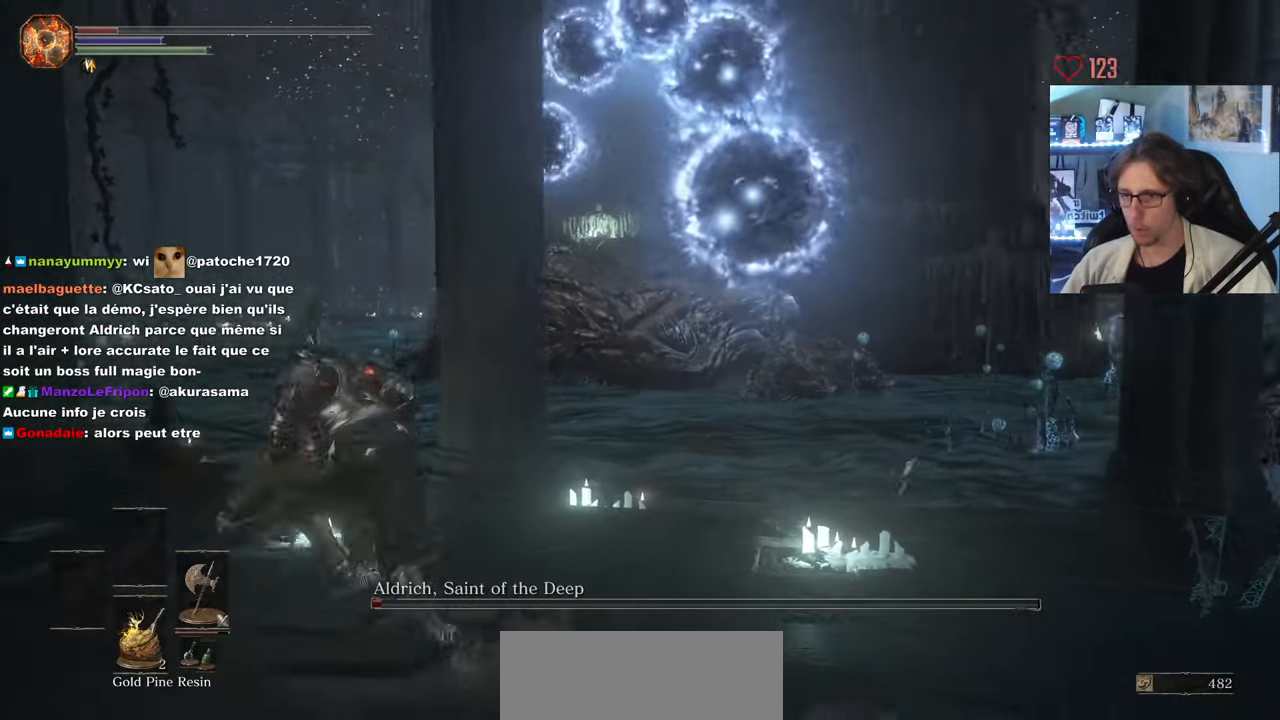
{"keys": ["q", "space", "z"], "mouse": [], "events": [[167, "z", "up"], [367, "z", "down"]]}
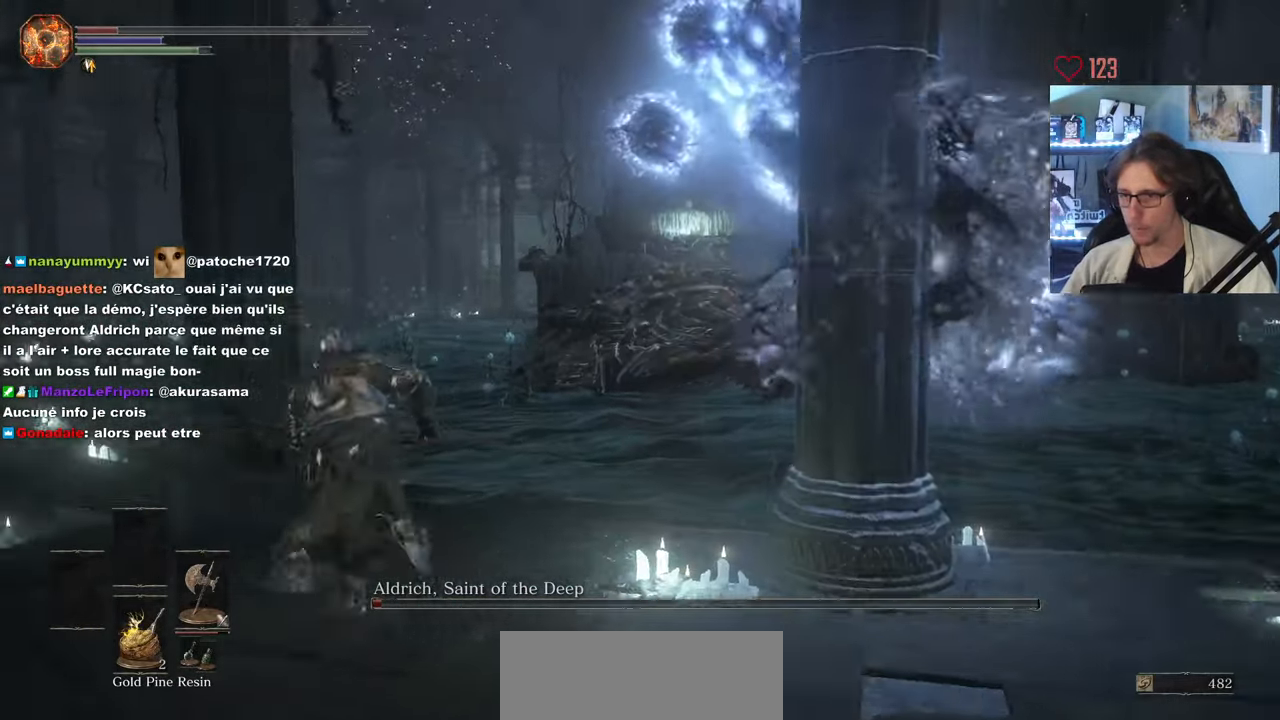
{"keys": ["q", "space", "z"], "mouse": [], "events": []}
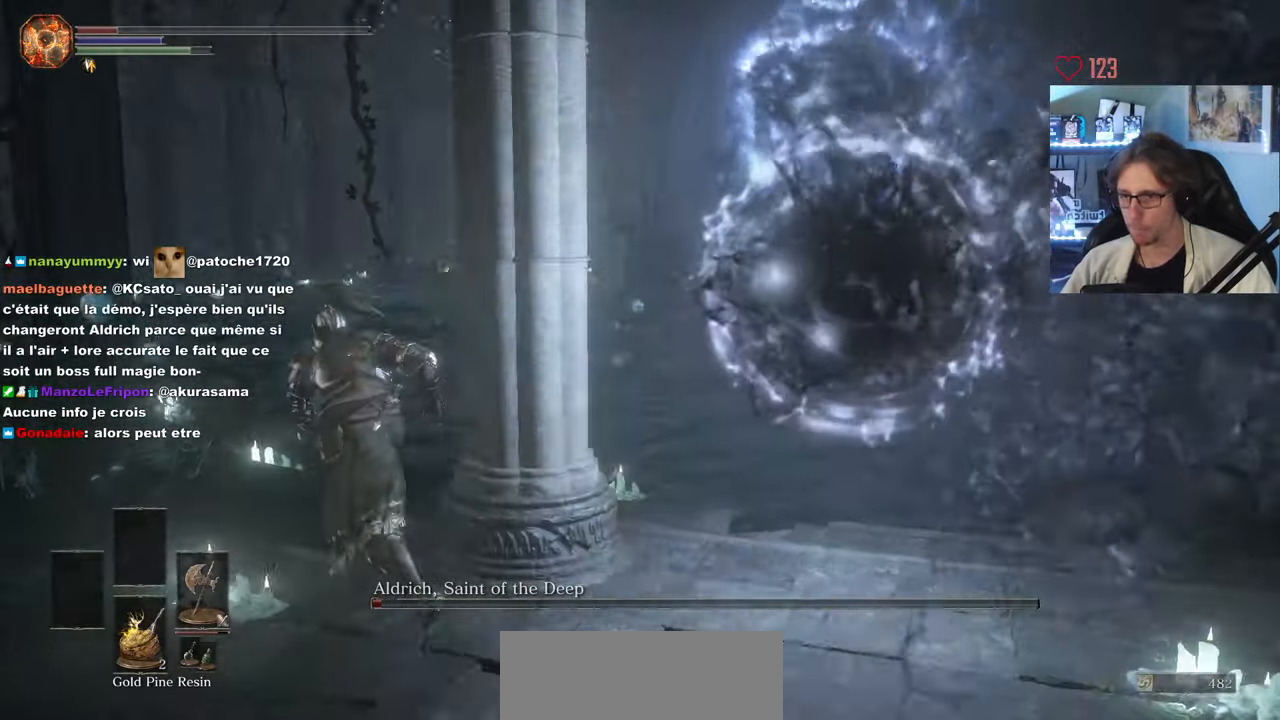
{"keys": ["q", "space", "z"], "mouse": [], "events": [[200, "q", "up"], [350, "q", "down"]]}
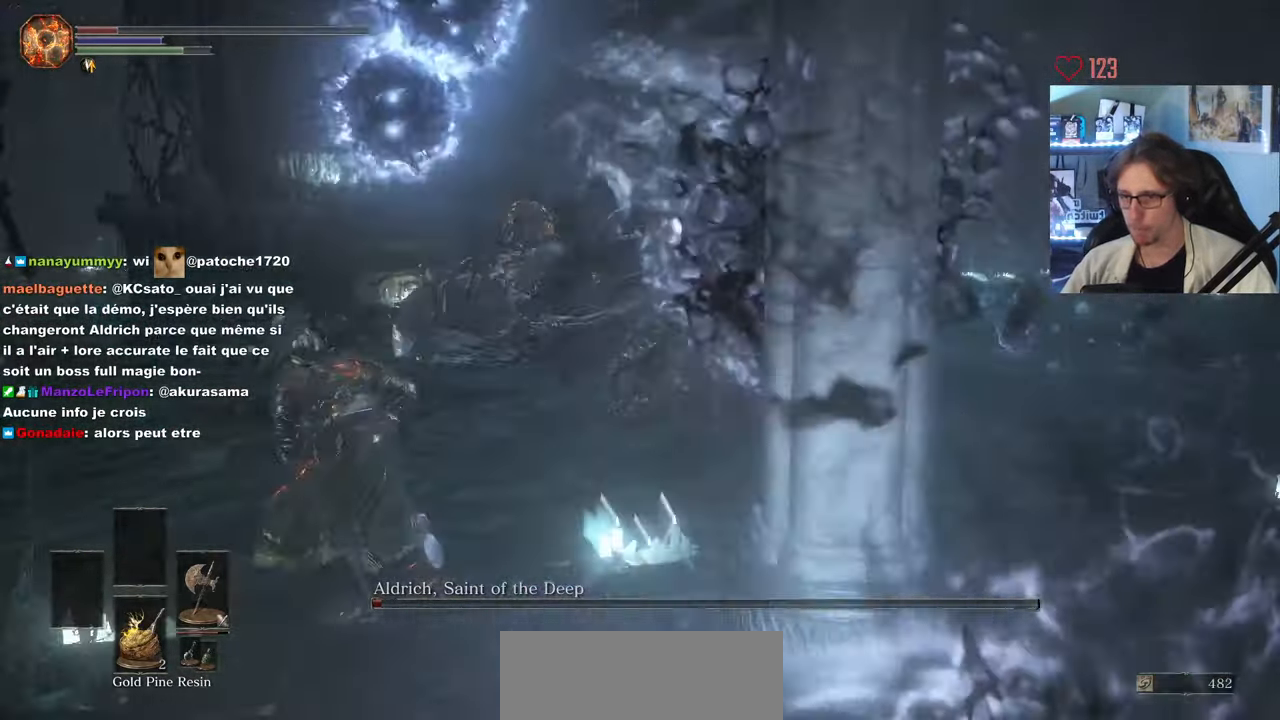
{"keys": ["q", "space"], "mouse": [], "events": [[266, "z", "up"]]}
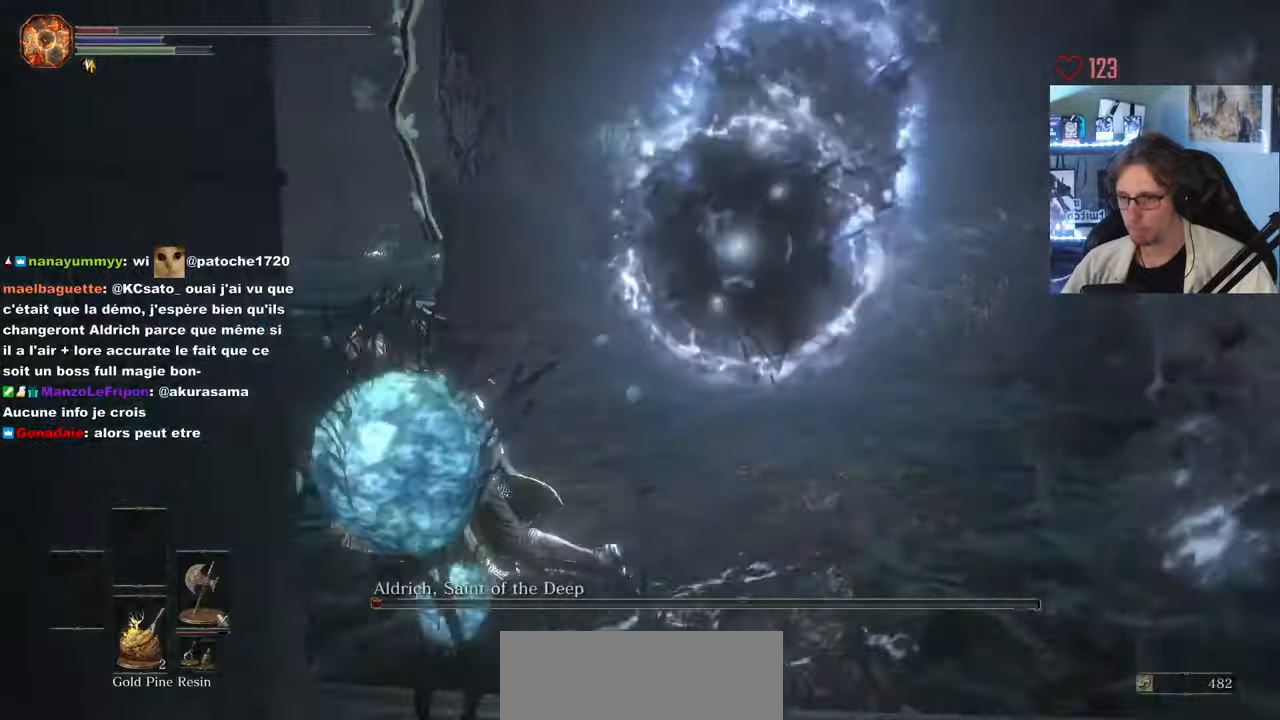
{"keys": ["q", "space", "z"], "mouse": [], "events": [[167, "z", "down"]]}
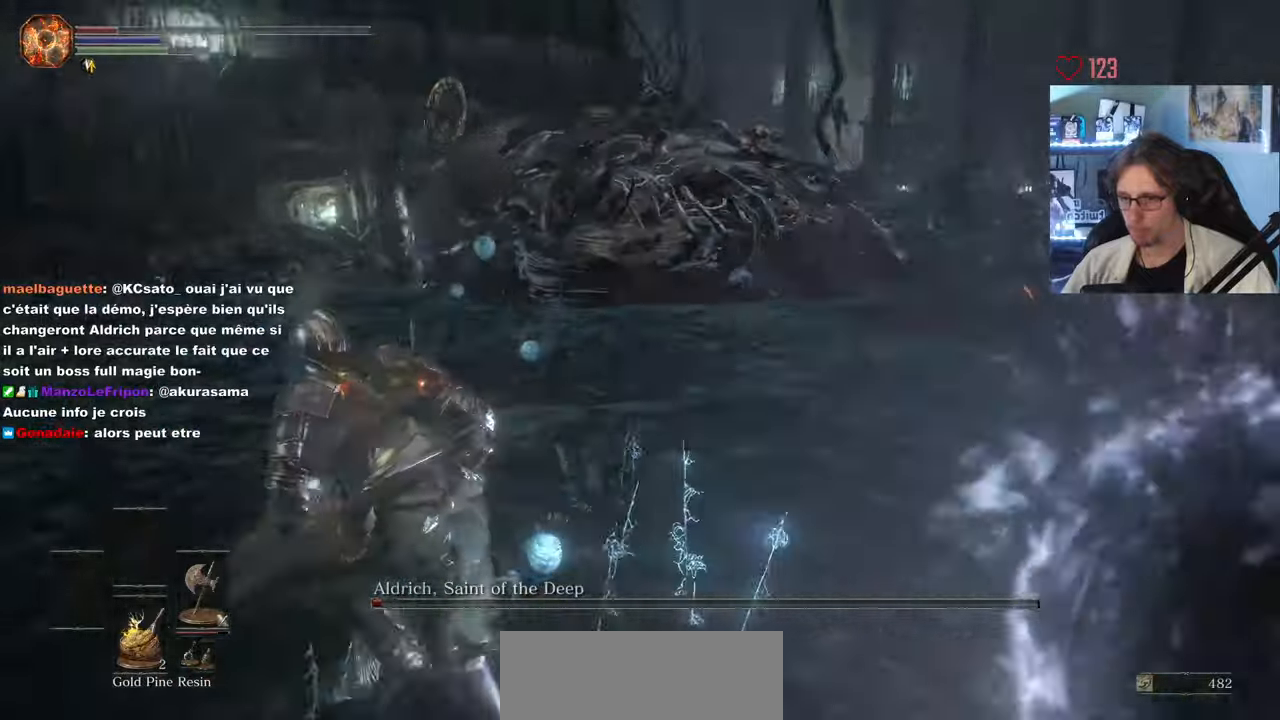
{"keys": ["q", "space", "z"], "mouse": [], "events": [[183, "q", "up"], [183, "space", "up"], [417, "q", "down"], [417, "space", "down"]]}
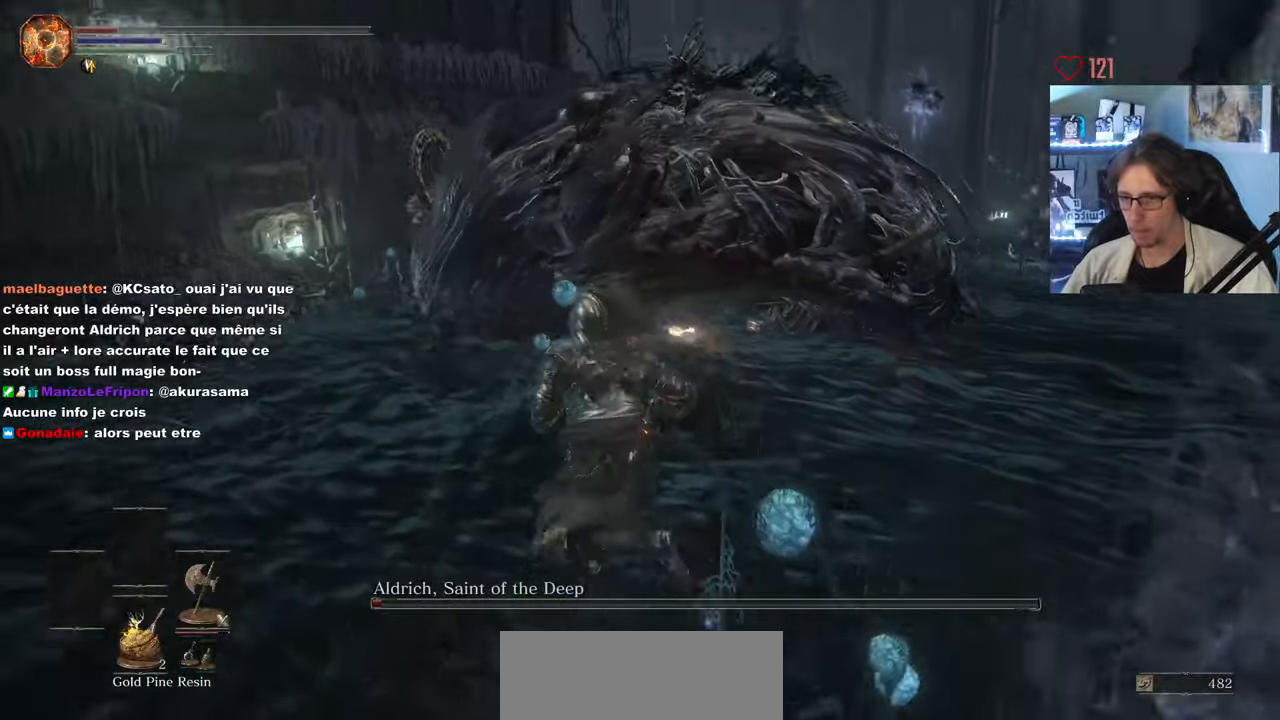
{"keys": ["space", "z"], "mouse": ["left"], "events": [[350, "q", "up"], [433, "mouse_left", "down"]]}
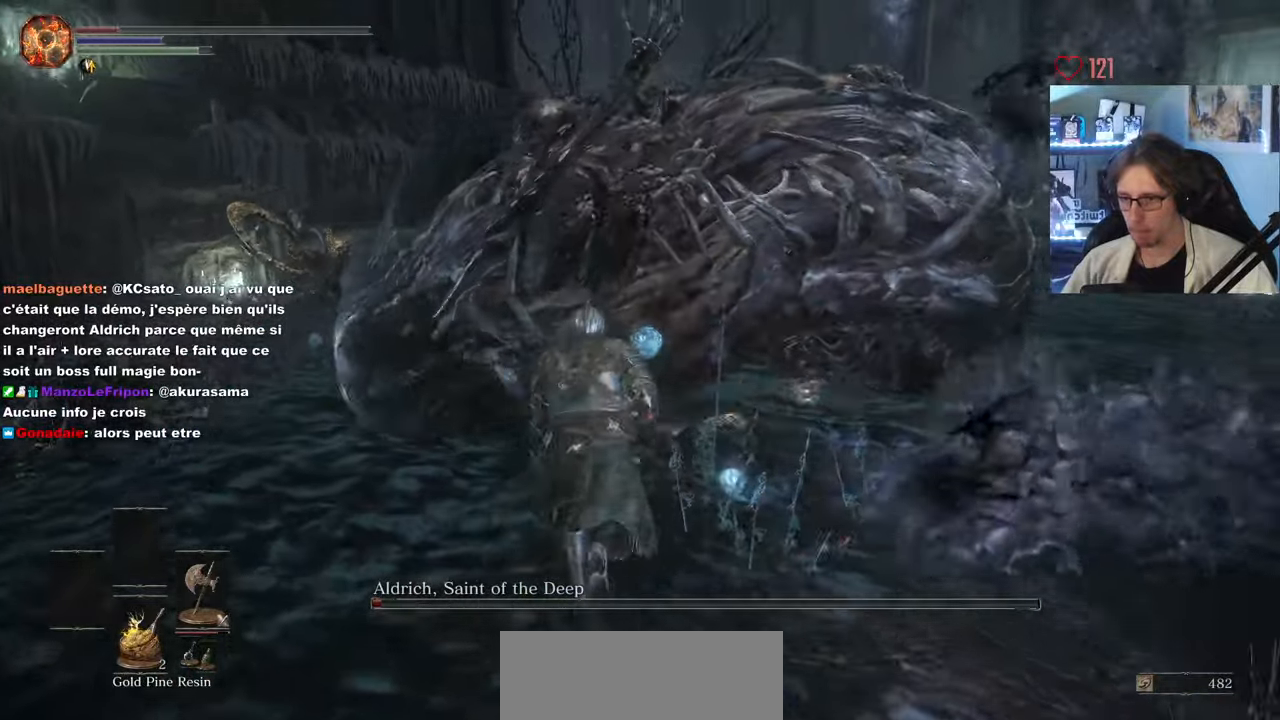
{"keys": ["space", "z"], "mouse": [], "events": [[33, "mouse_left", "up"], [83, "mouse_left", "down"], [217, "mouse_left", "up"]]}
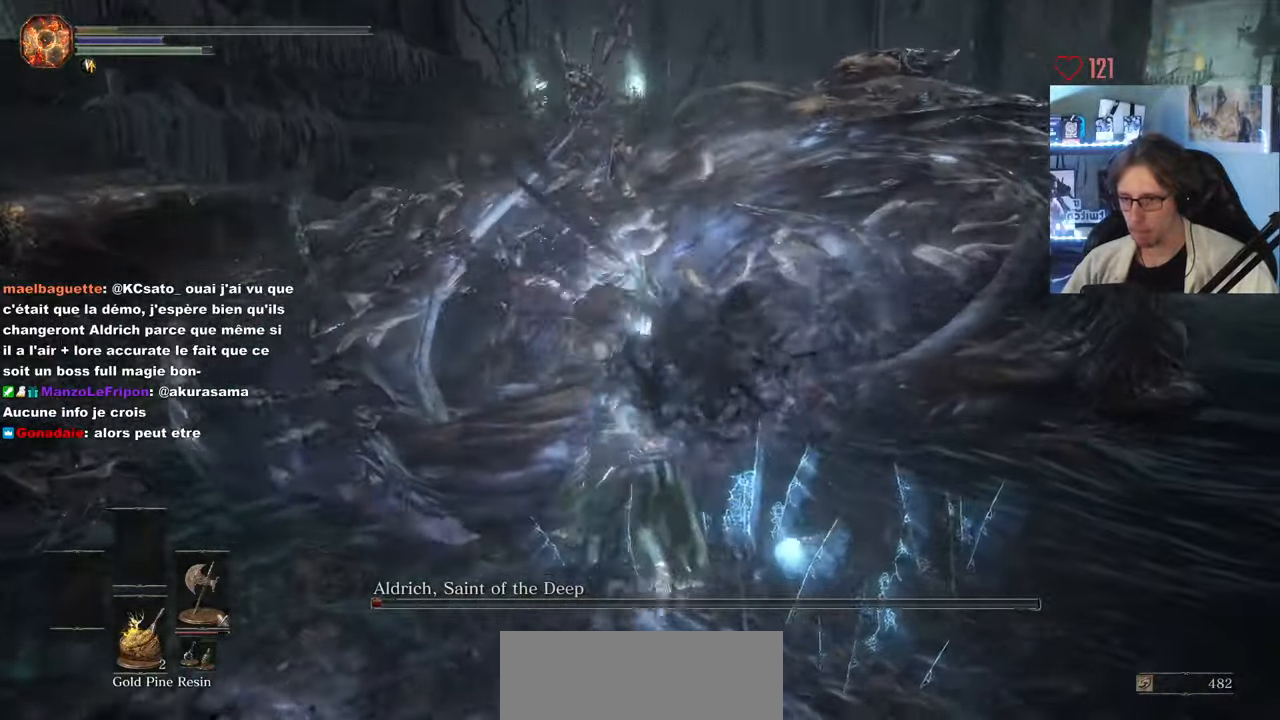
{"keys": ["d", "z"], "mouse": [], "events": [[50, "space", "up"], [383, "mouse_left", "down"], [417, "d", "down"], [467, "mouse_left", "up"]]}
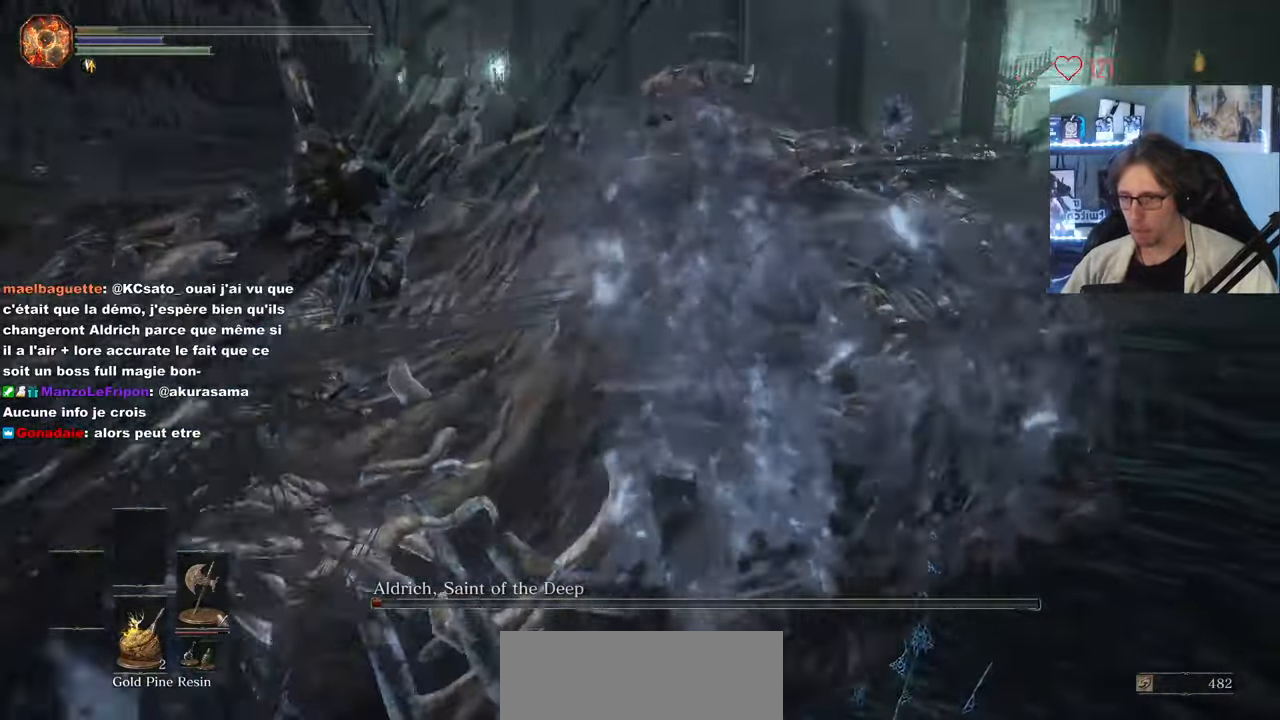
{"keys": [], "mouse": [], "events": [[17, "d", "up"], [200, "z", "up"]]}